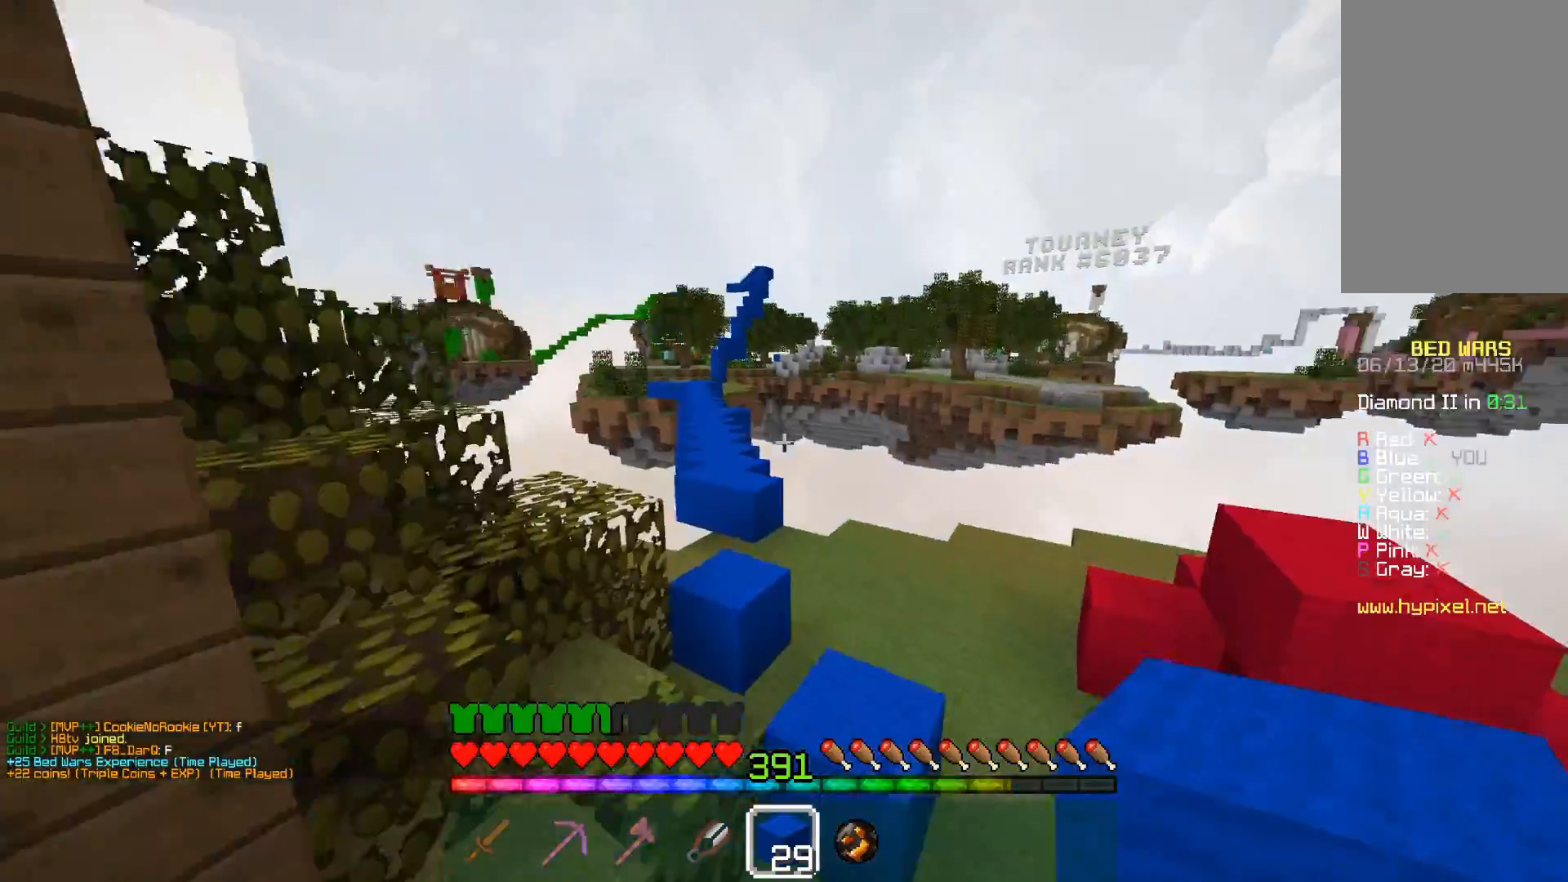
Gameplay with keyboard and mouse; each line is a JSON object with the keys and mouse buttons held at the frame after it. "events" lists presses ("down") and releases ("up") of "a", "d", "s", "space", "w", "mouse_left" and "mouse_right" between this image and that frame as [ms after this image, input, new state], when the widget could be followed in between. "mouse_left", "mouse_right" = the "left", "right" buttons of the "mouse" list. No other keys are recorded. Fast repeated clicks can show as one long hold. Mouse movement is not recorded.
{"keys": ["a", "d", "s", "space"], "mouse": ["left"], "events": [[17, "s", "down"], [117, "d", "down"], [267, "space", "down"], [317, "mouse_left", "down"]]}
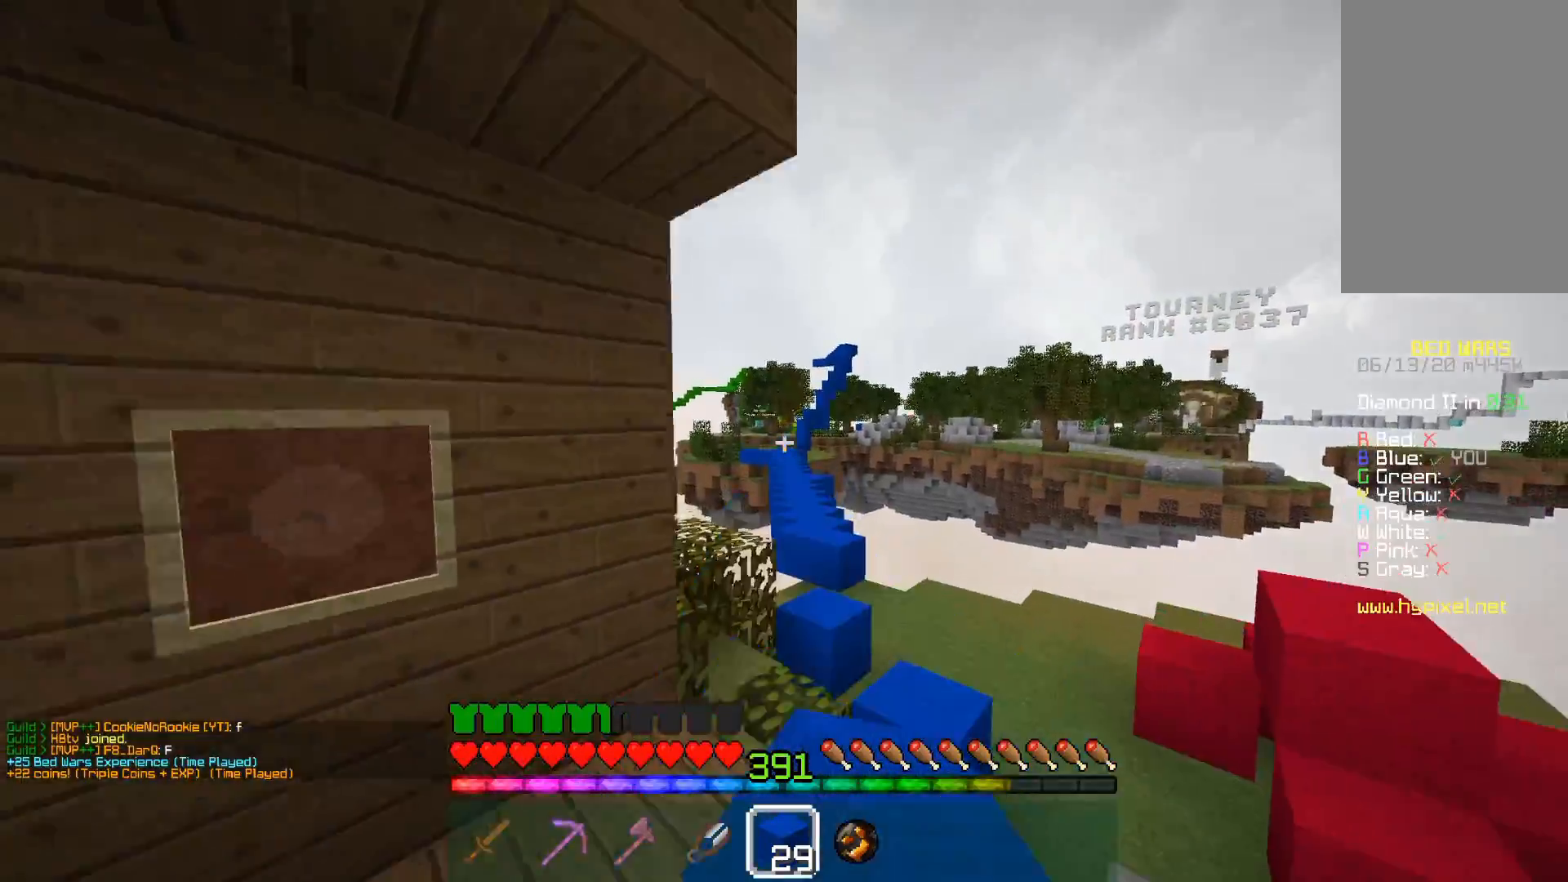
{"keys": ["a", "d", "s", "space"], "mouse": [], "events": [[267, "mouse_left", "up"]]}
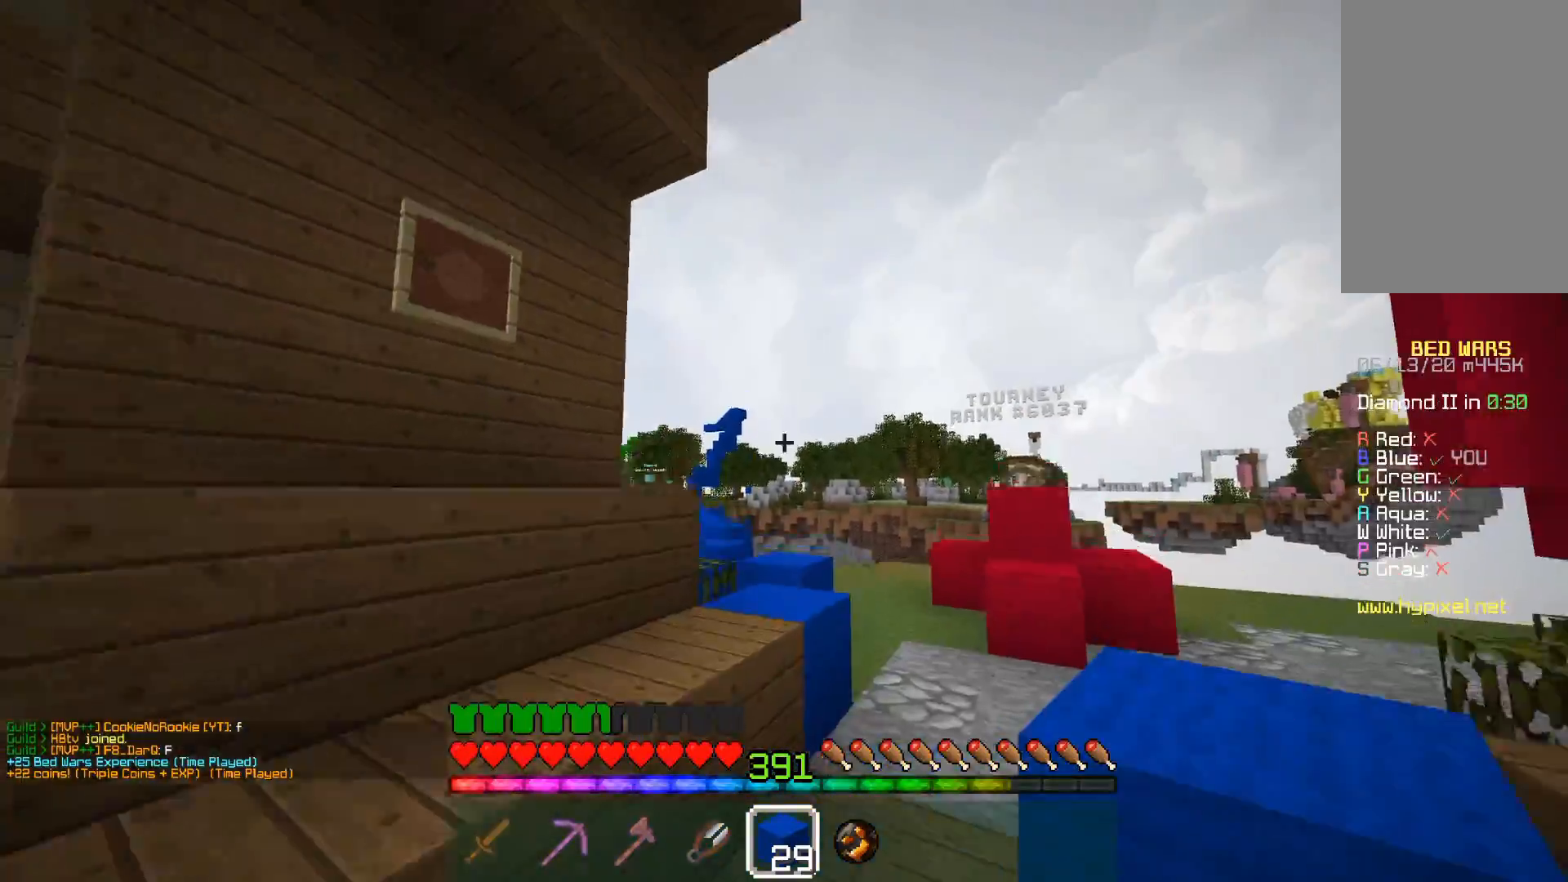
{"keys": ["a", "w"], "mouse": [], "events": [[67, "mouse_left", "down"], [133, "mouse_left", "up"], [217, "s", "up"], [233, "d", "up"], [267, "w", "down"], [283, "space", "up"]]}
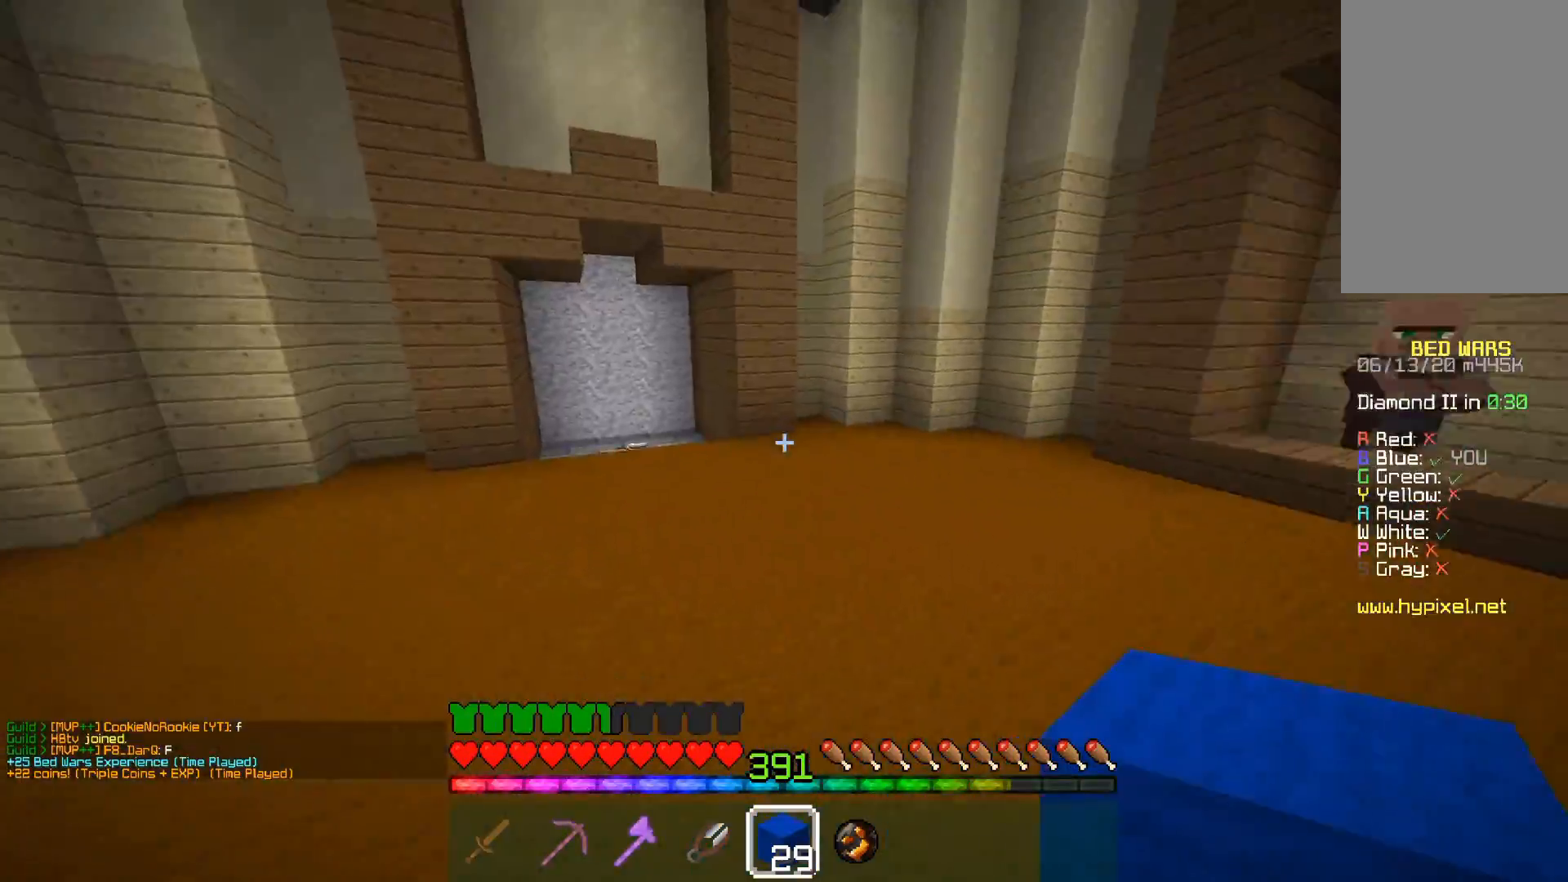
{"keys": ["w"], "mouse": [], "events": [[67, "space", "down"], [383, "a", "up"], [383, "space", "up"]]}
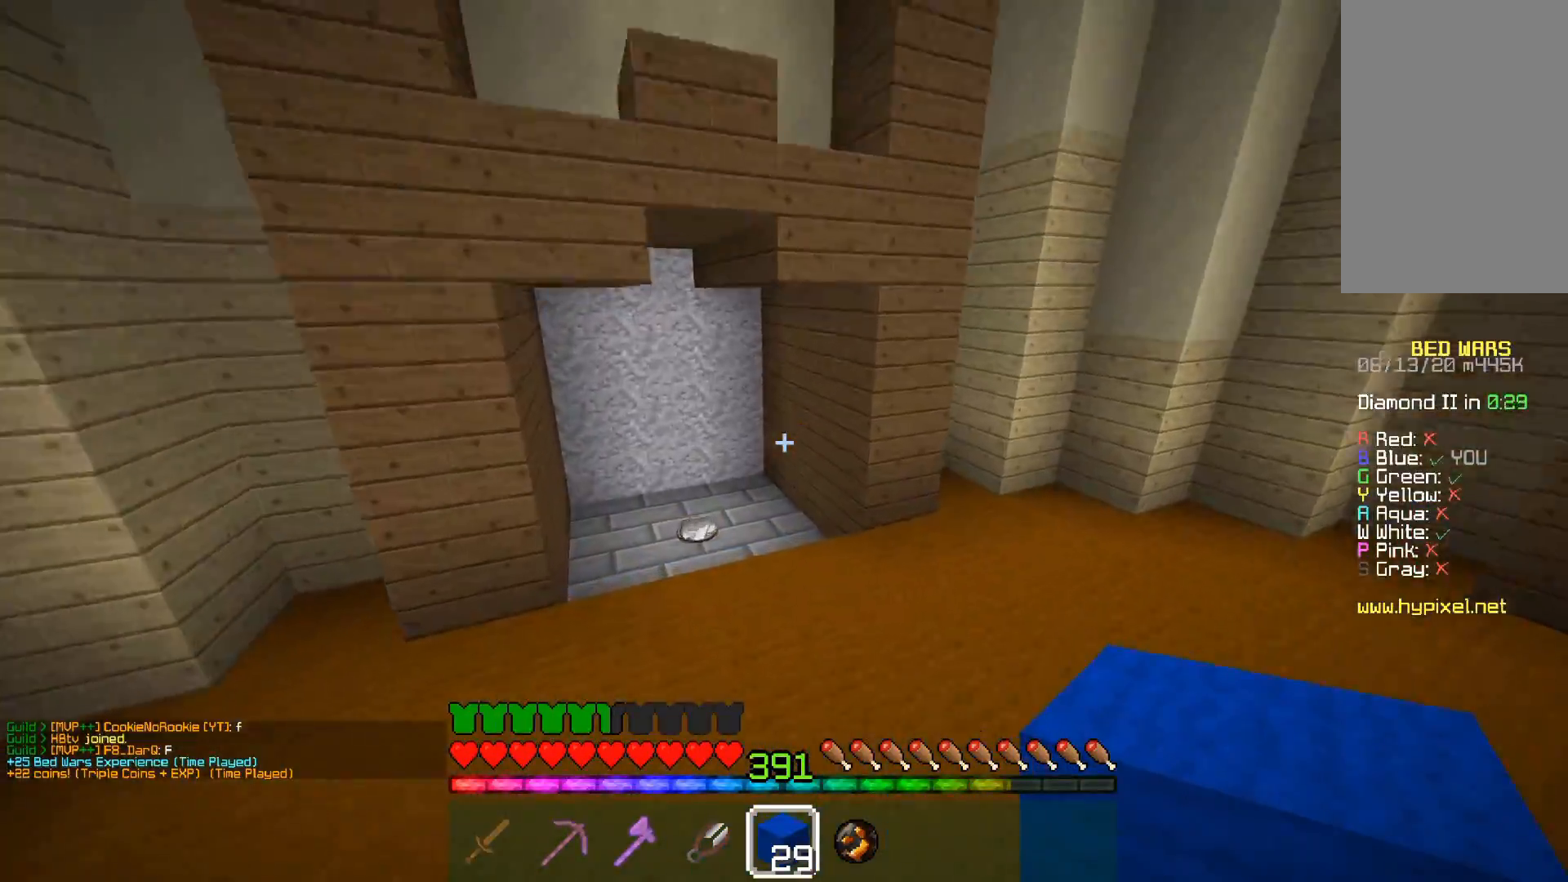
{"keys": ["a", "w"], "mouse": [], "events": [[417, "a", "down"]]}
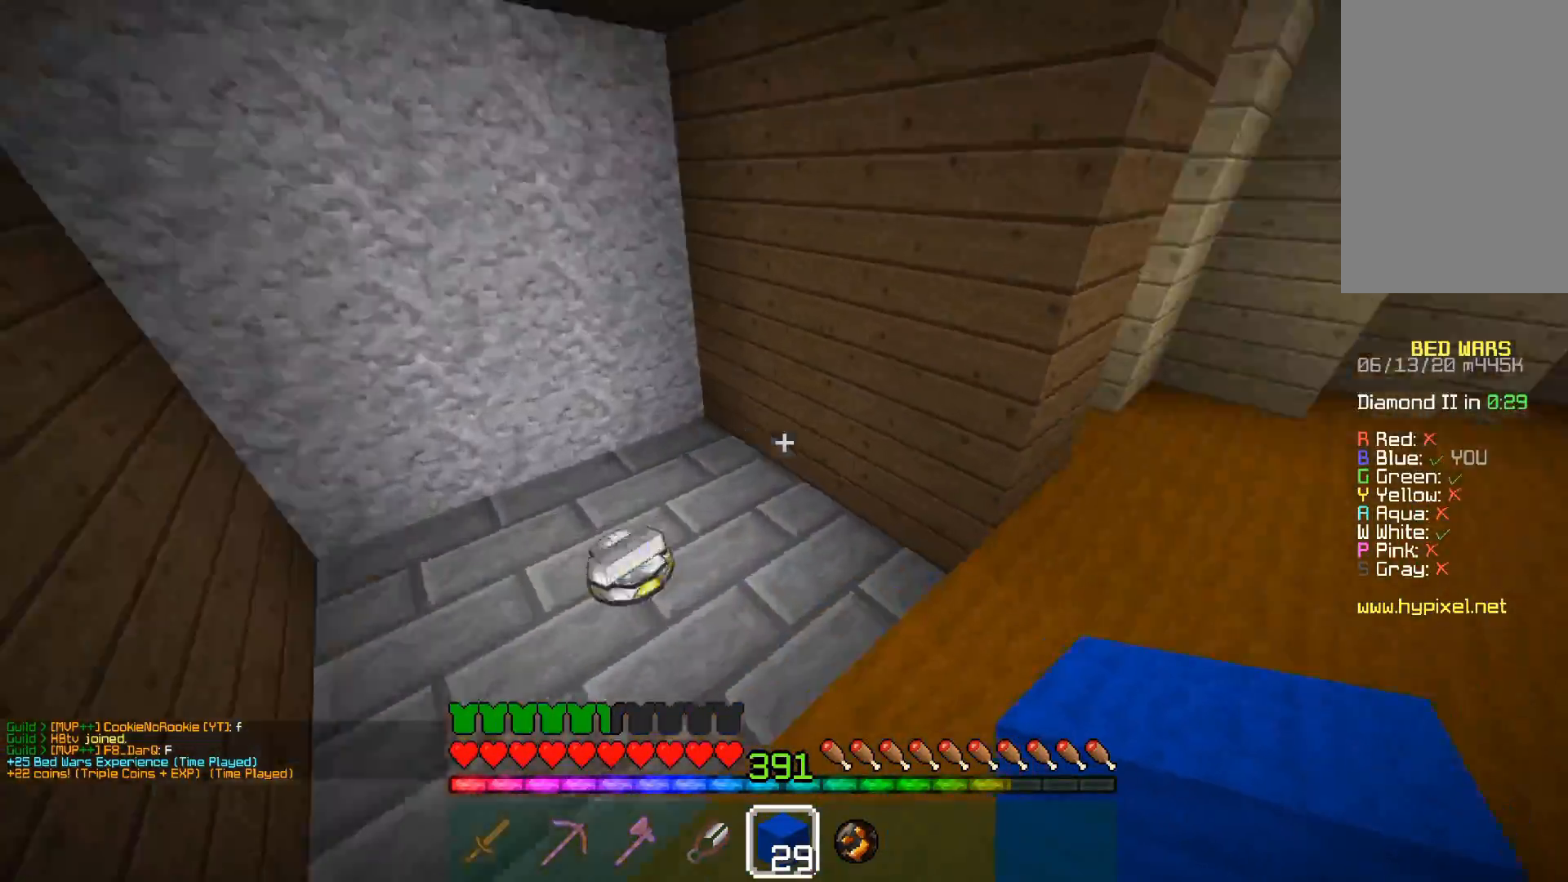
{"keys": ["w"], "mouse": [], "events": [[333, "a", "up"]]}
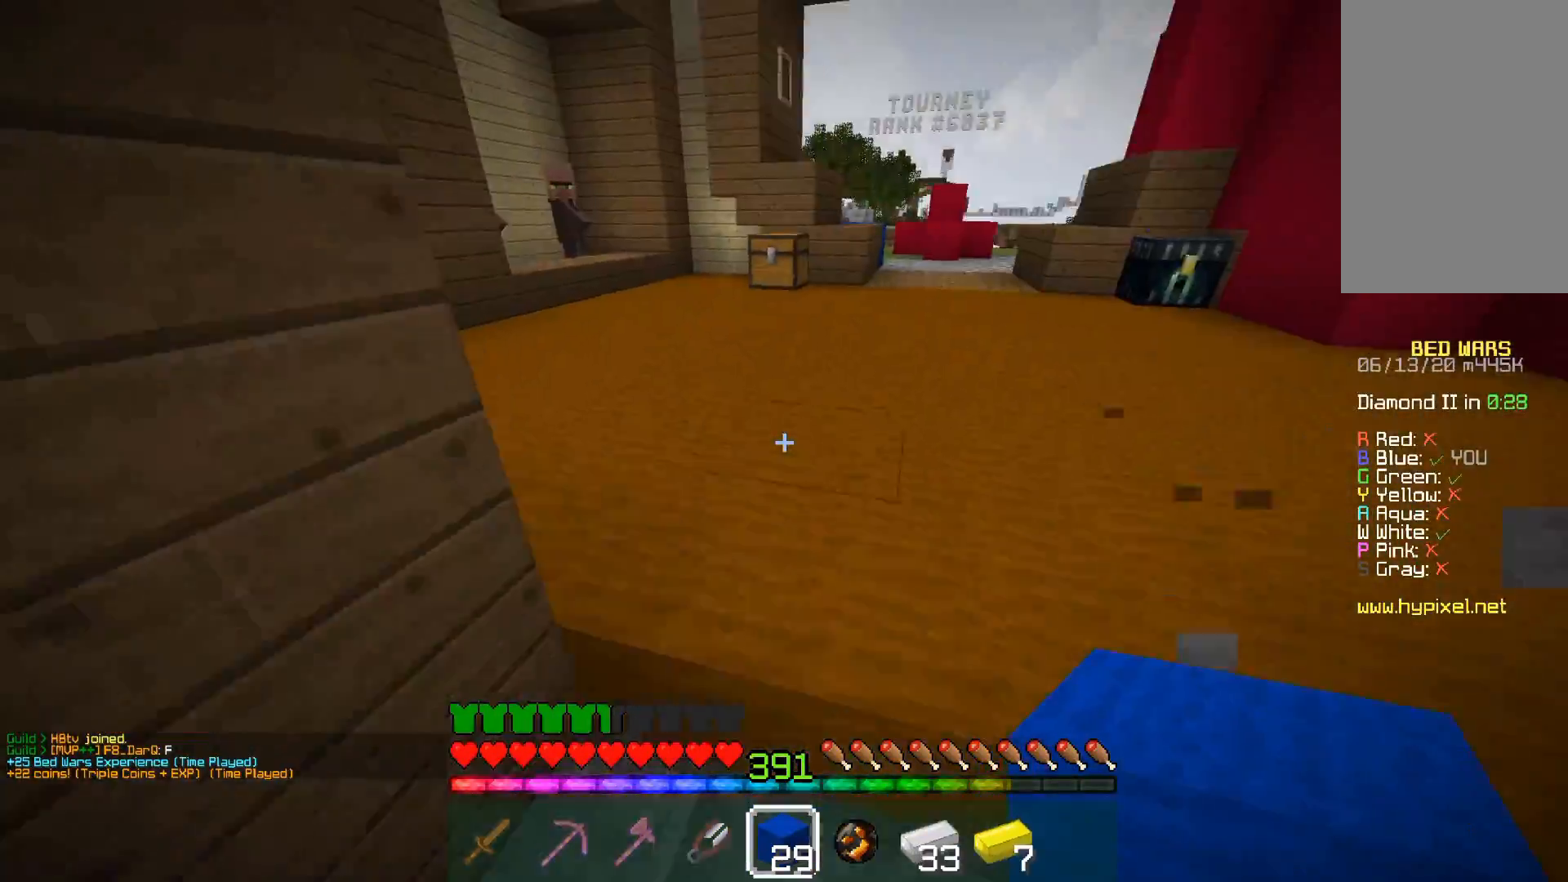
{"keys": ["a", "space", "w"], "mouse": [], "events": [[167, "a", "down"], [267, "space", "down"]]}
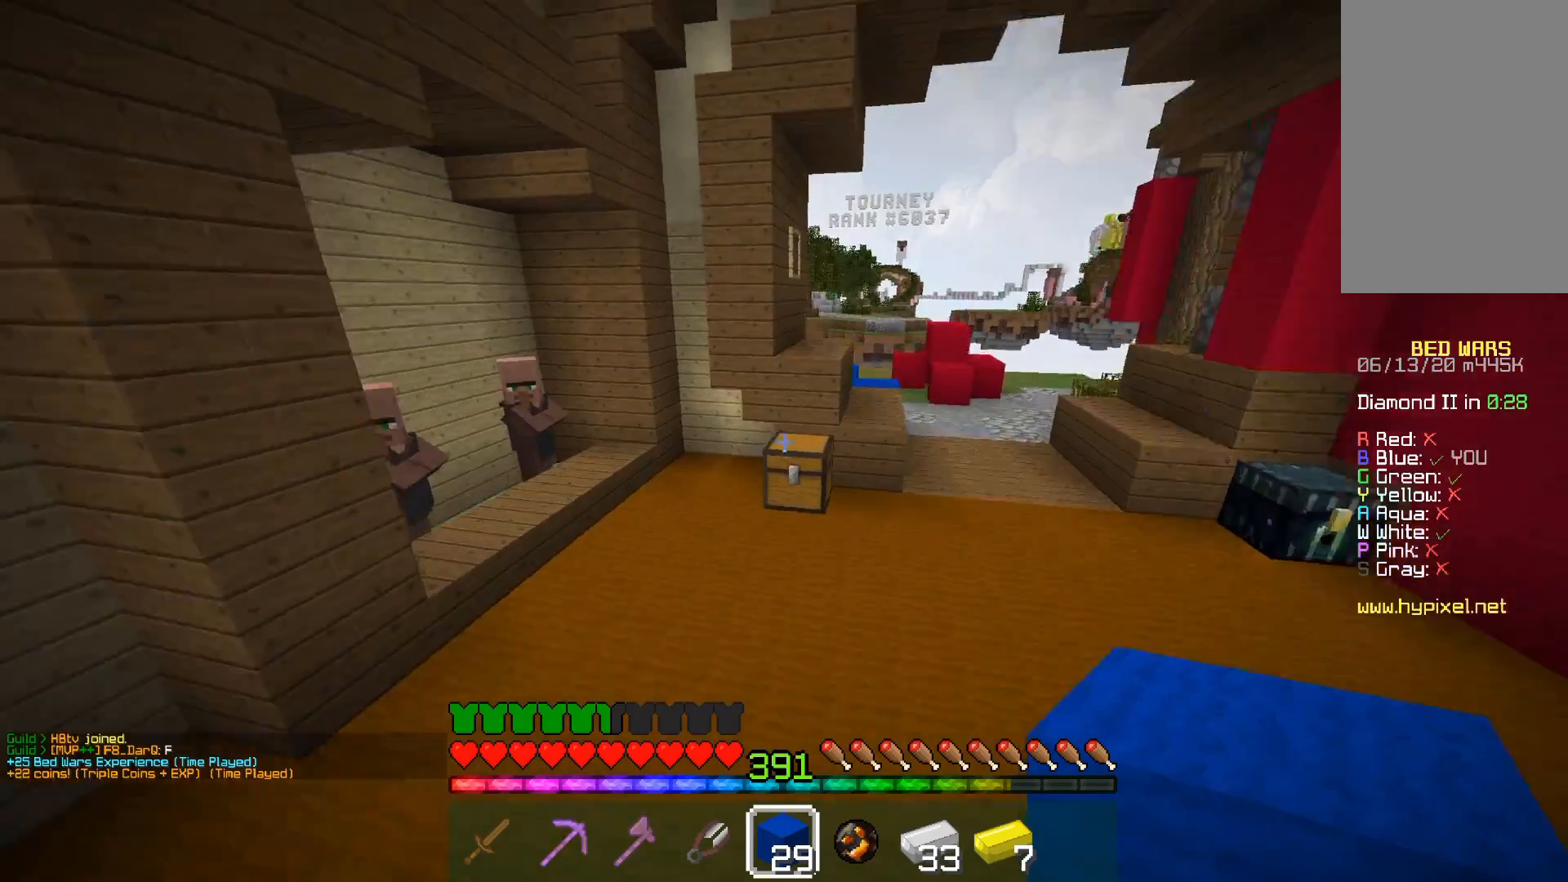
{"keys": ["w"], "mouse": [], "events": [[33, "space", "up"], [317, "a", "up"]]}
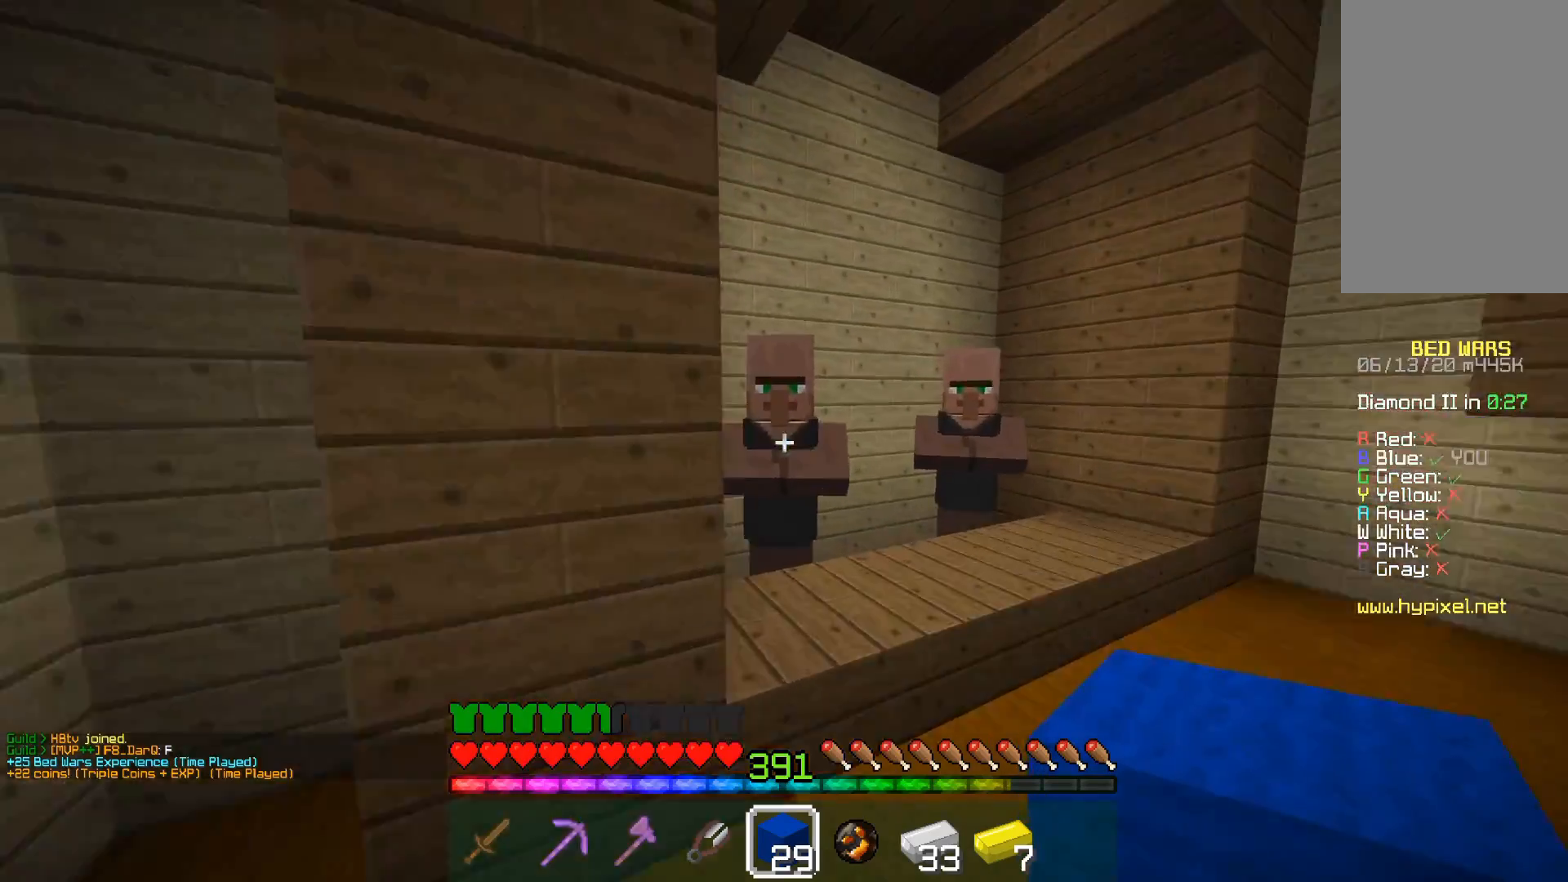
{"keys": [], "mouse": [], "events": [[17, "d", "down"], [67, "mouse_right", "down"], [83, "d", "up"], [117, "mouse_right", "up"], [150, "w", "up"]]}
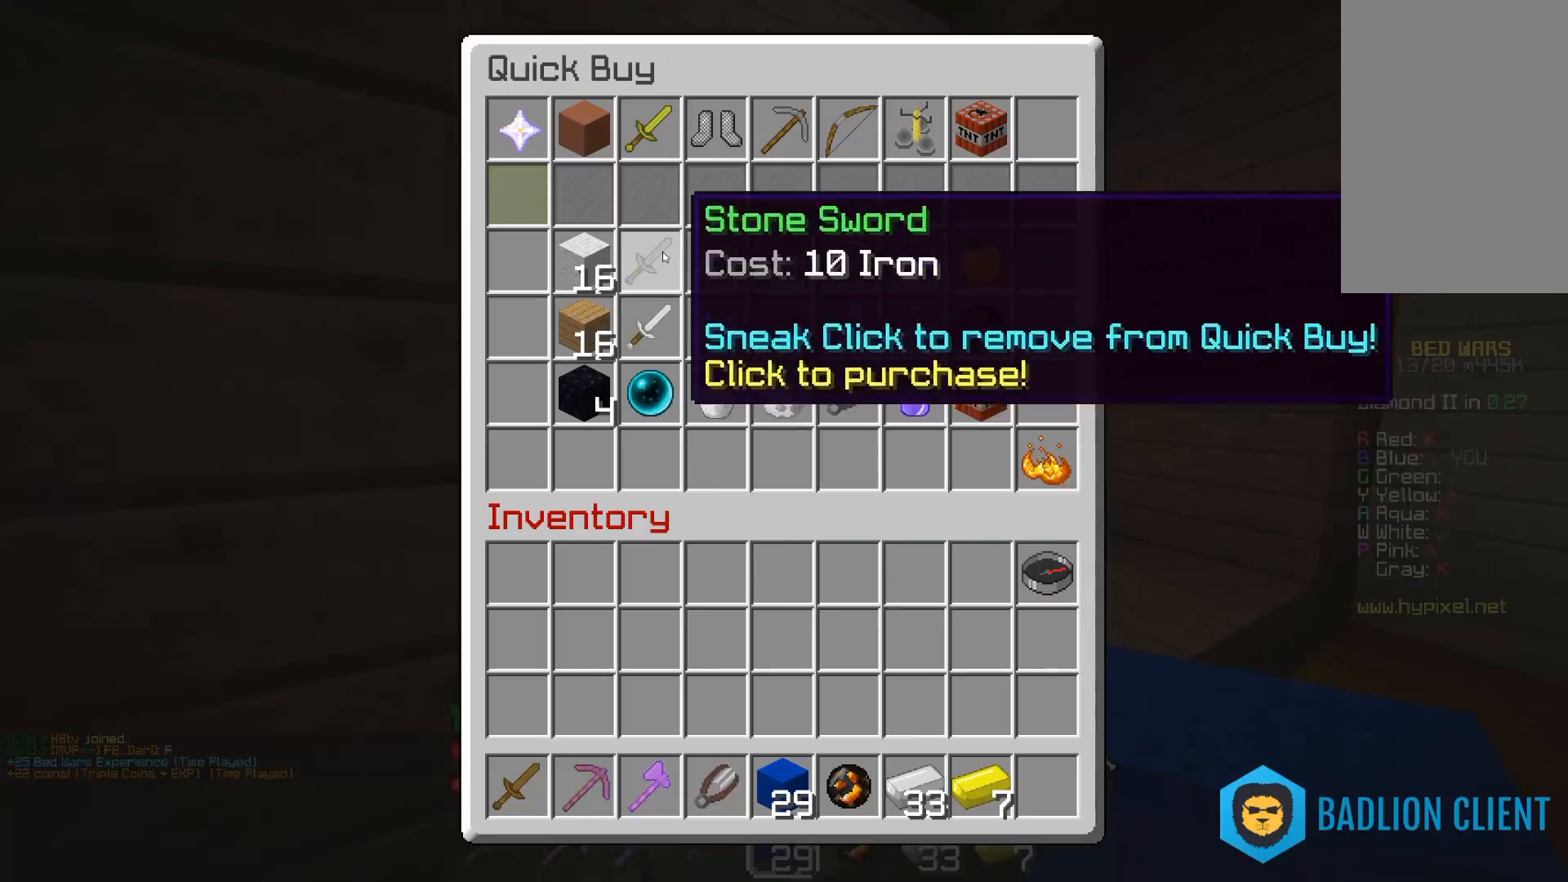
{"keys": [], "mouse": [], "events": []}
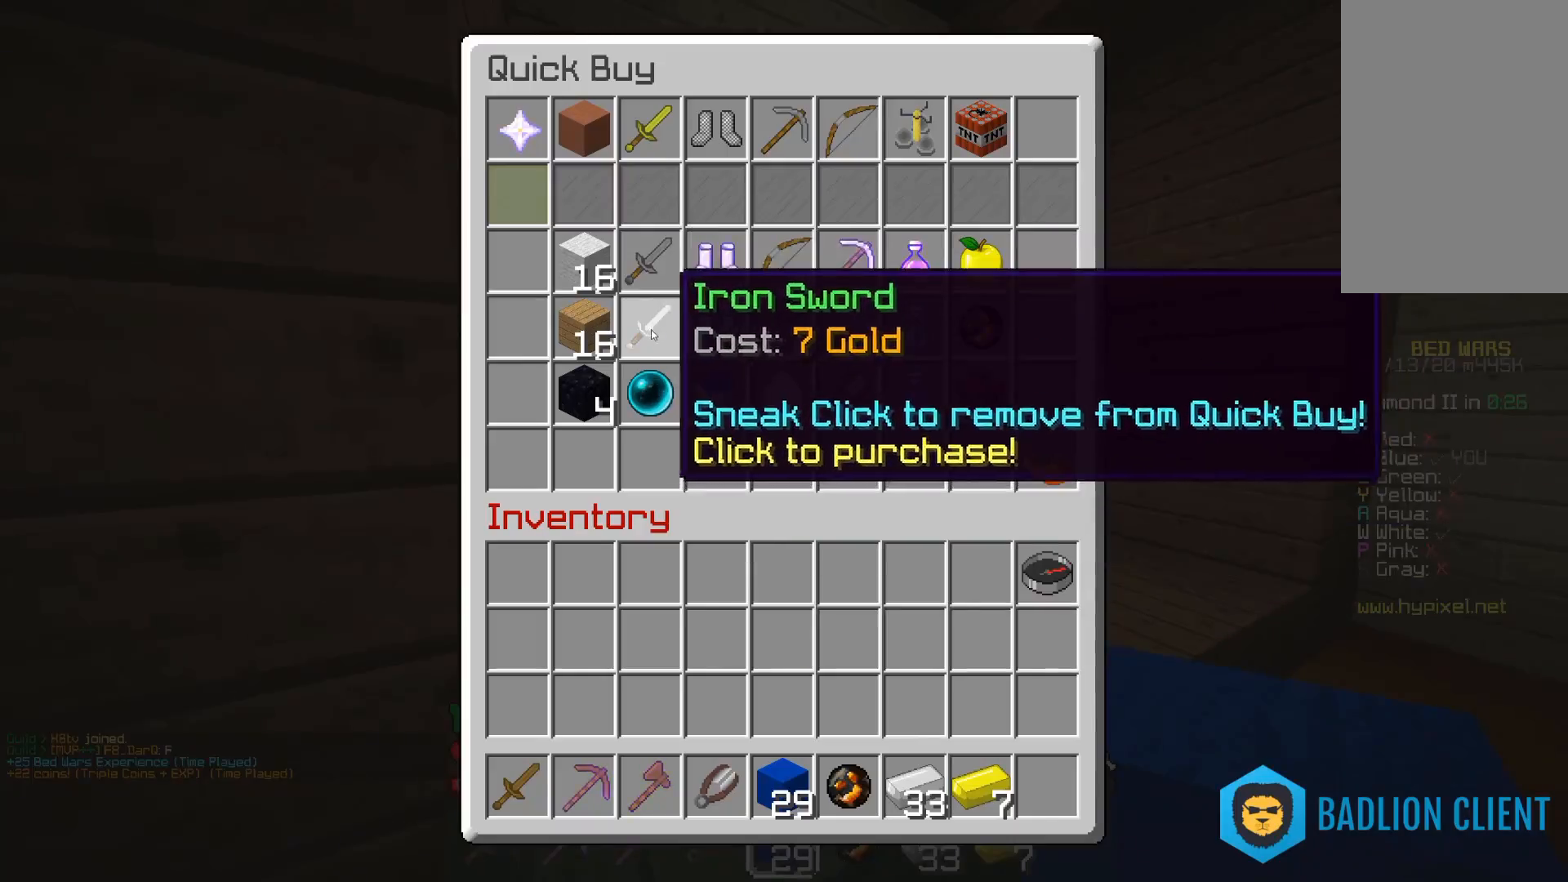
{"keys": [], "mouse": [], "events": []}
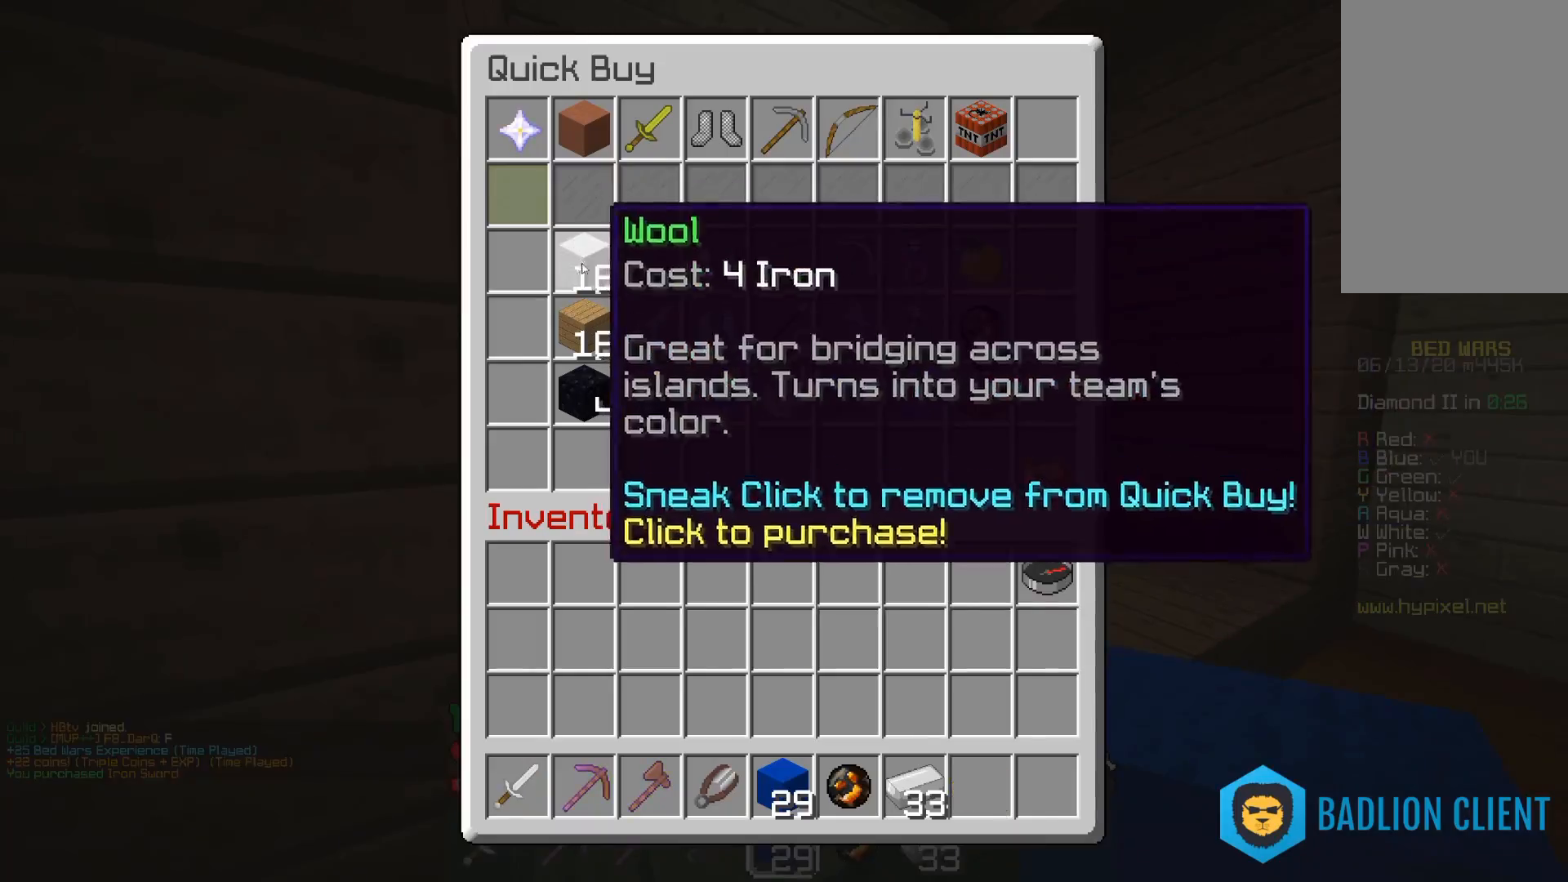
{"keys": ["w"], "mouse": [], "events": [[450, "w", "down"]]}
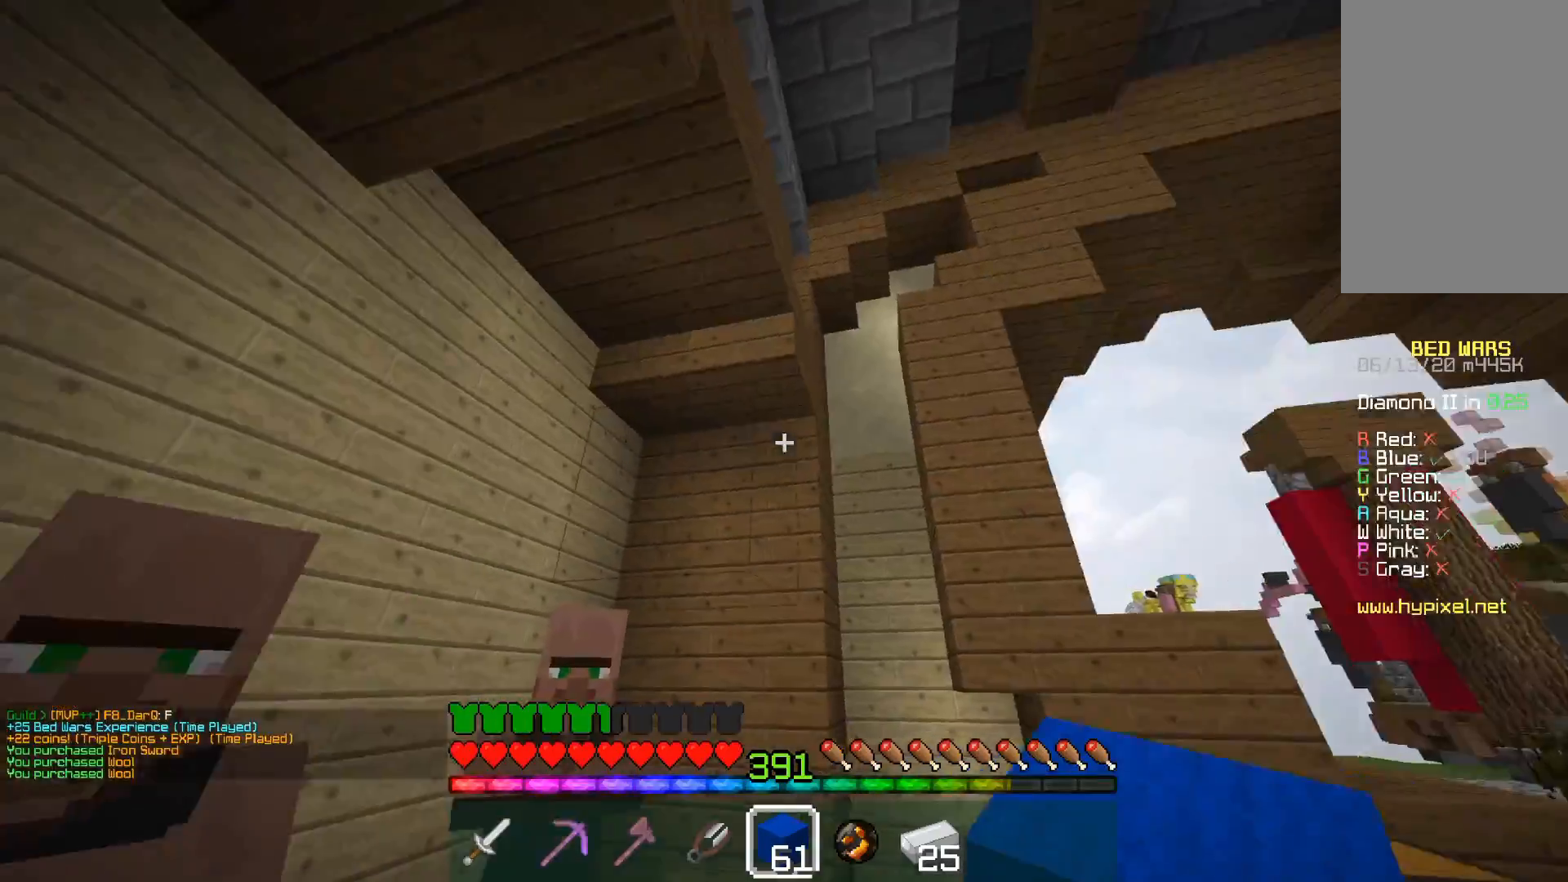
{"keys": ["w"], "mouse": [], "events": []}
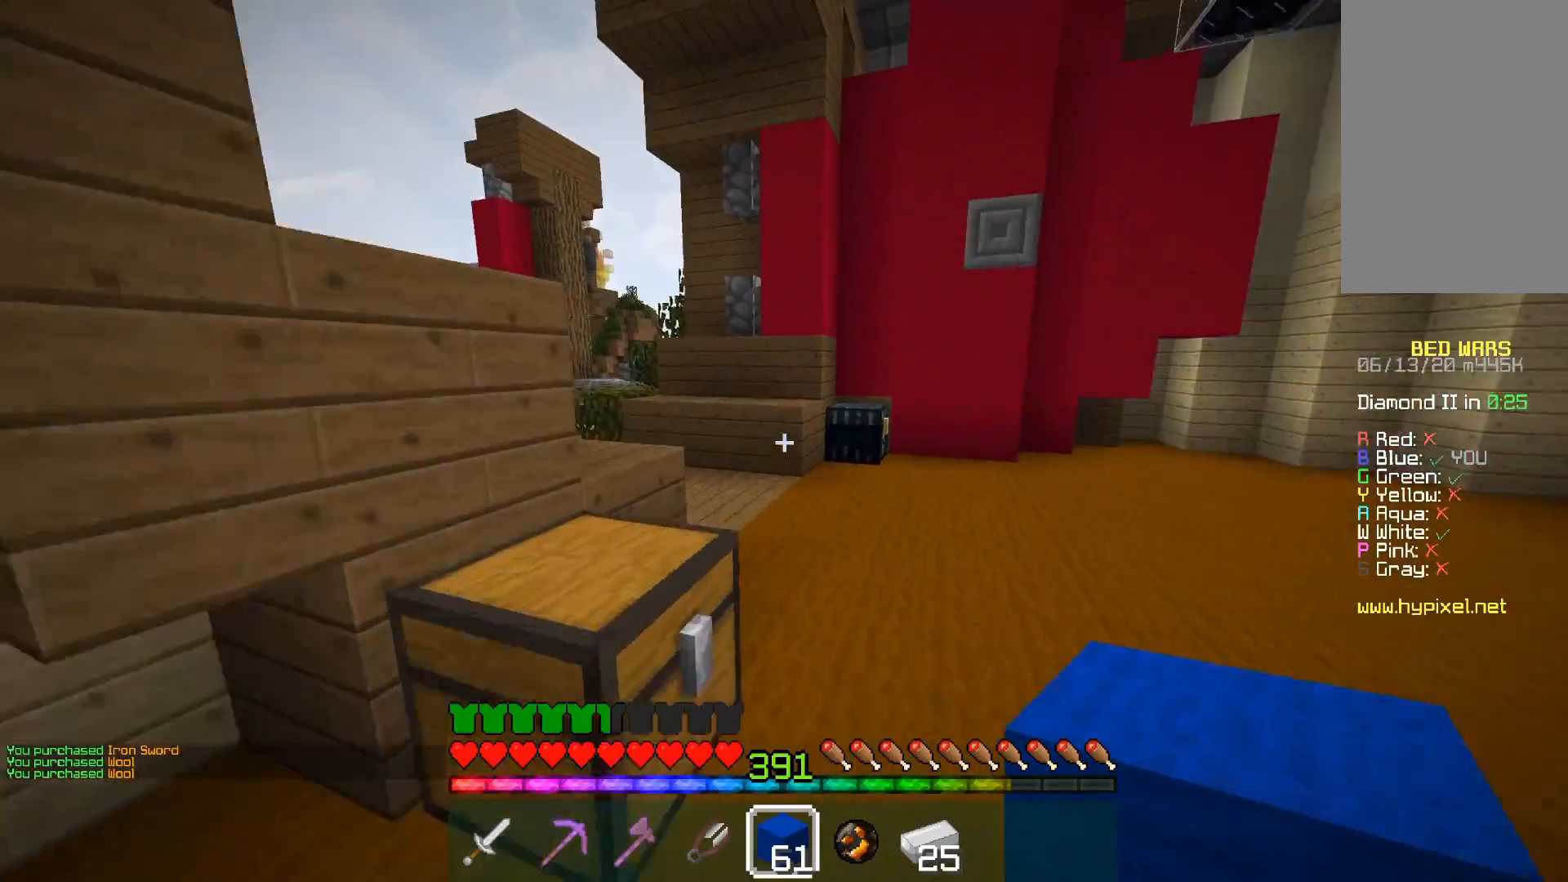
{"keys": ["w"], "mouse": [], "events": [[17, "space", "down"], [283, "space", "up"]]}
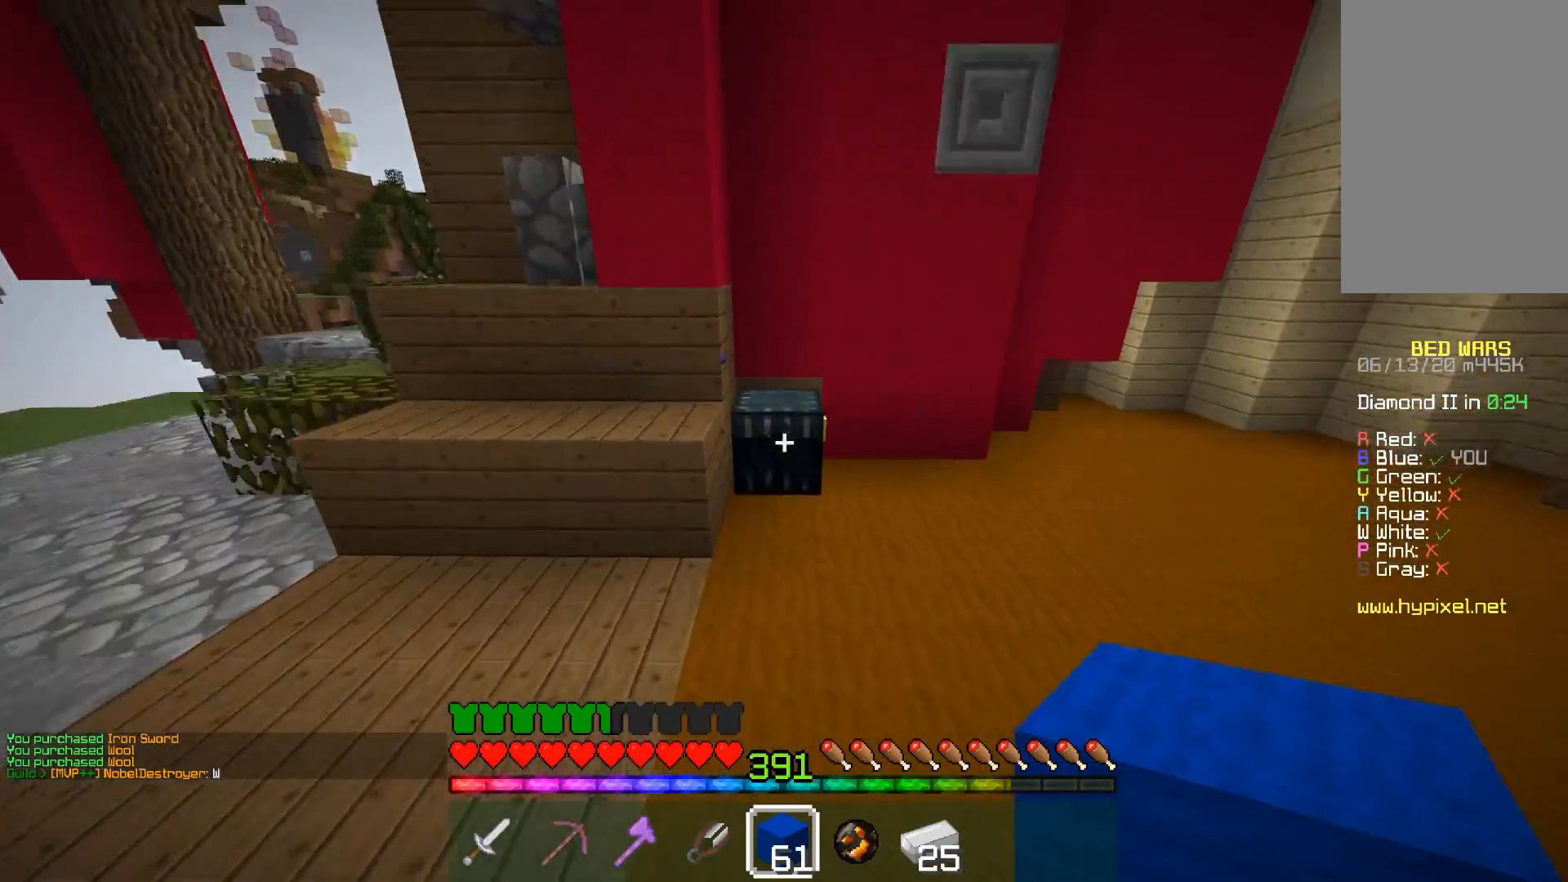
{"keys": [], "mouse": []}
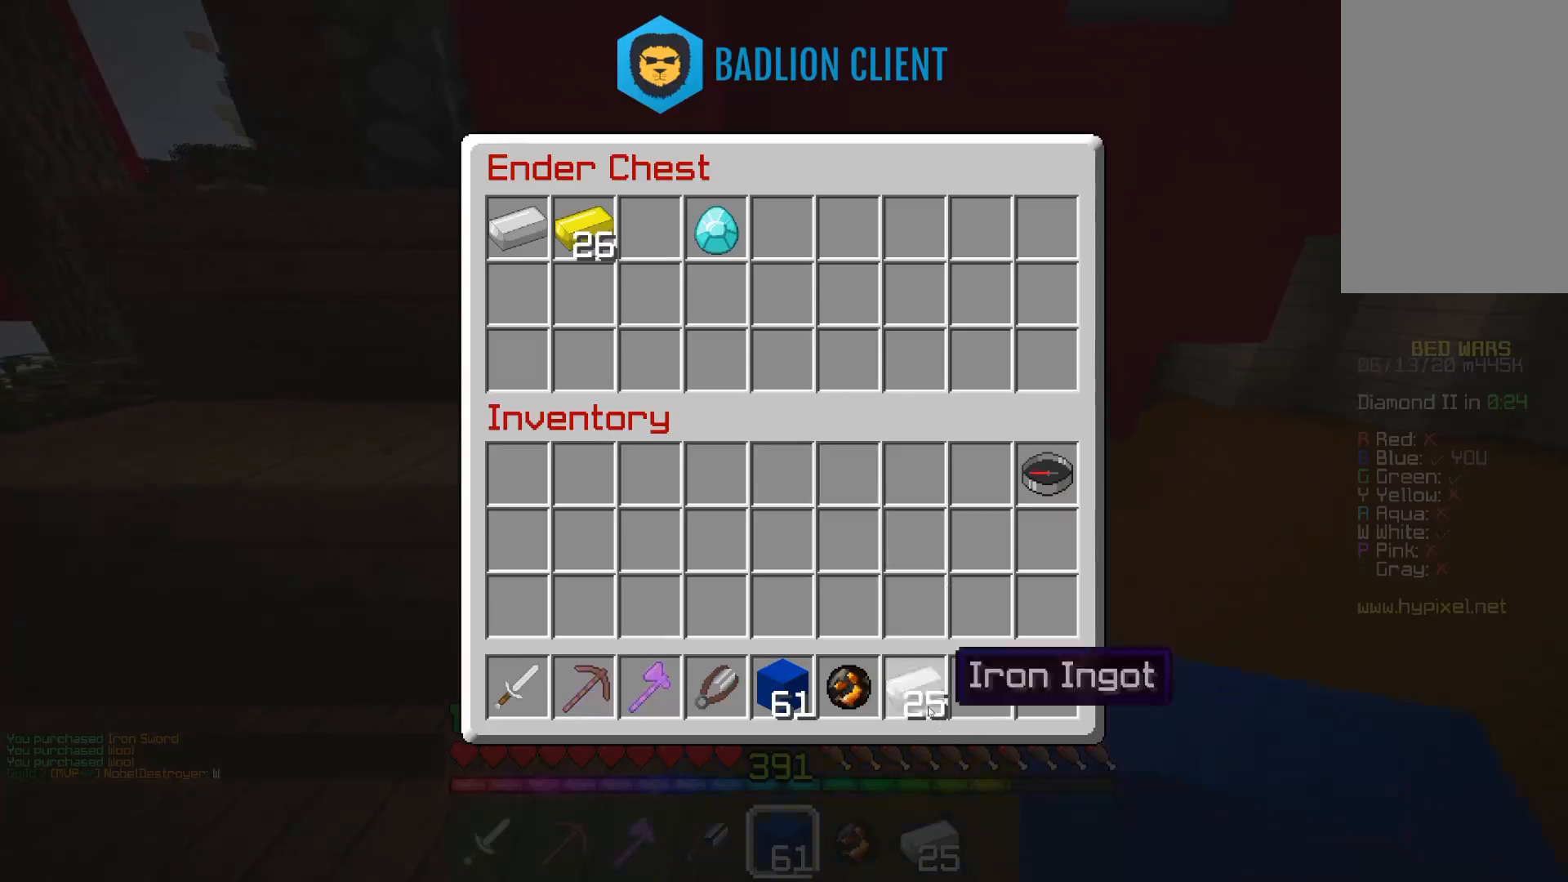
{"keys": ["a", "space", "w"], "mouse": [], "events": [[317, "a", "down"], [367, "w", "down"], [467, "space", "down"]]}
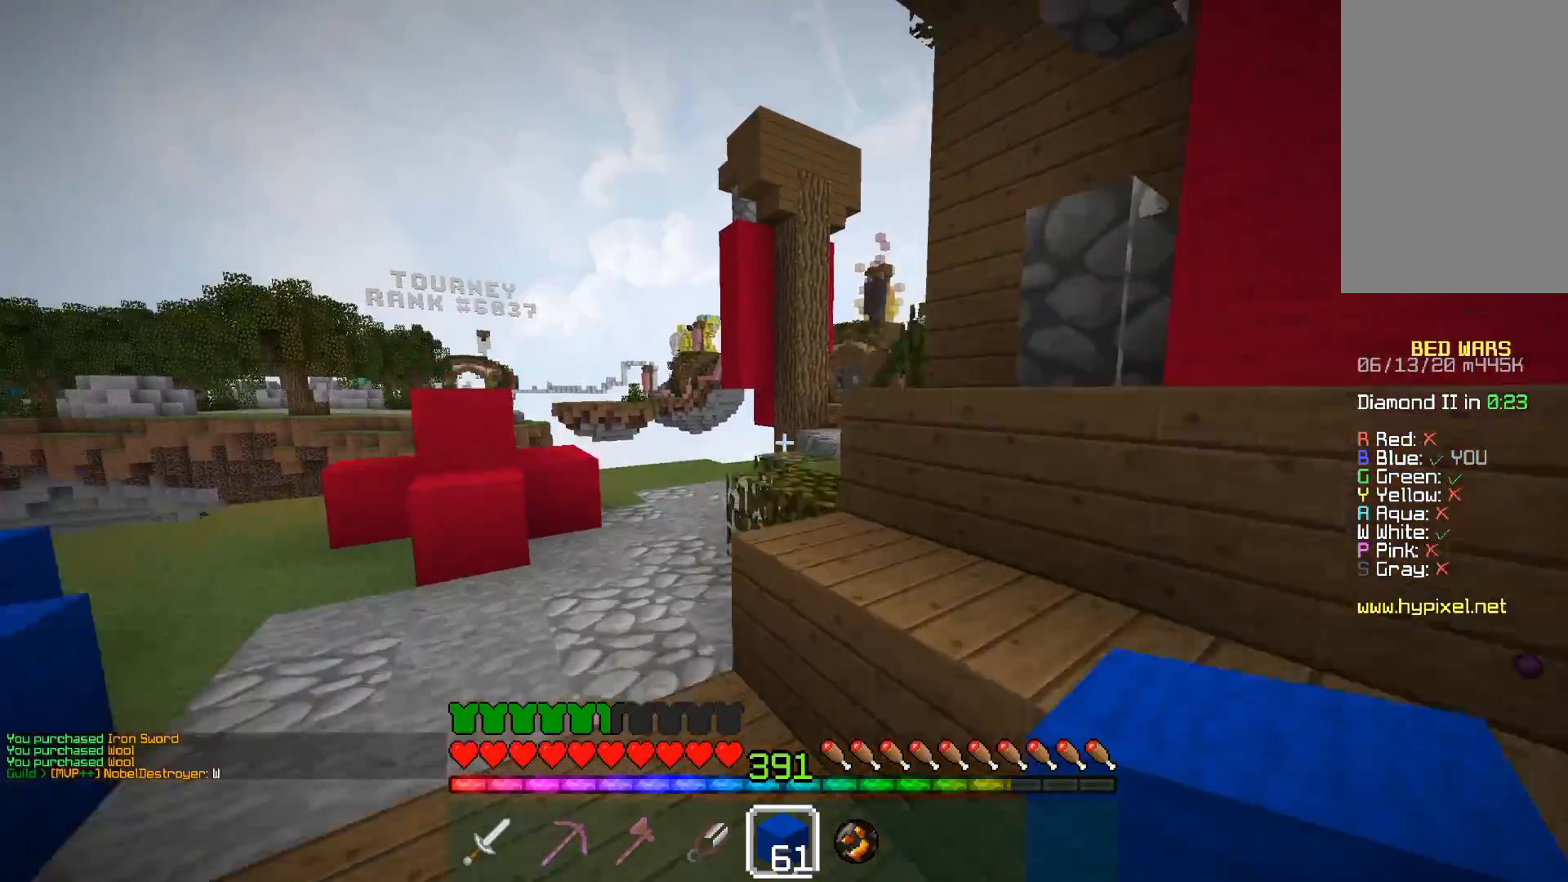
{"keys": ["a", "w"], "mouse": ["left"], "events": [[117, "mouse_left", "down"], [217, "mouse_left", "up"], [283, "space", "up"], [333, "mouse_left", "down"]]}
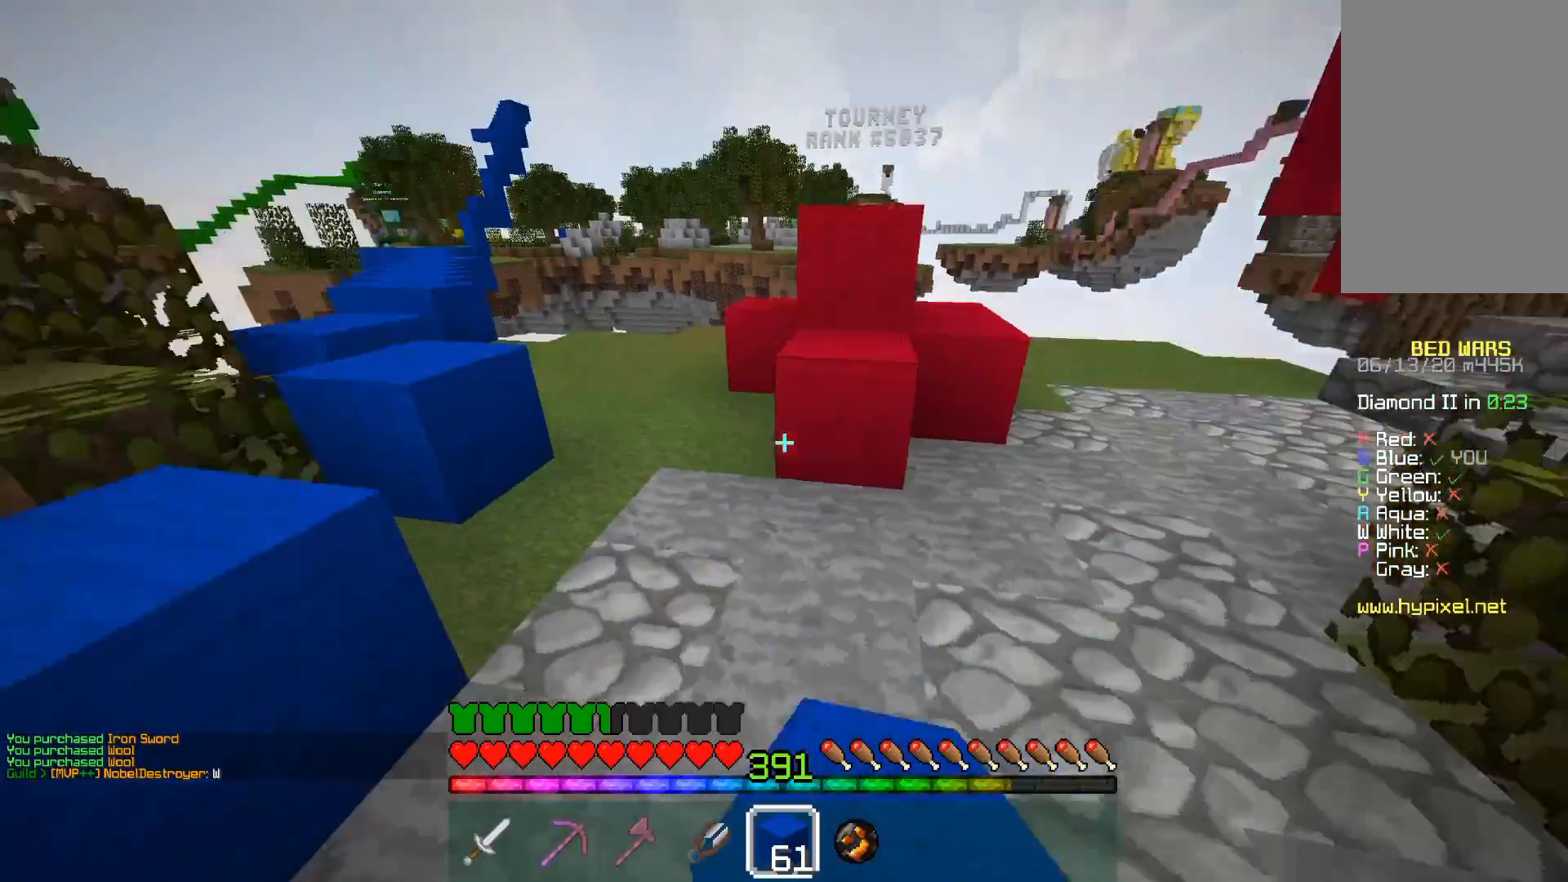
{"keys": ["space", "w"], "mouse": [], "events": [[167, "a", "up"], [267, "space", "down"], [317, "mouse_left", "up"]]}
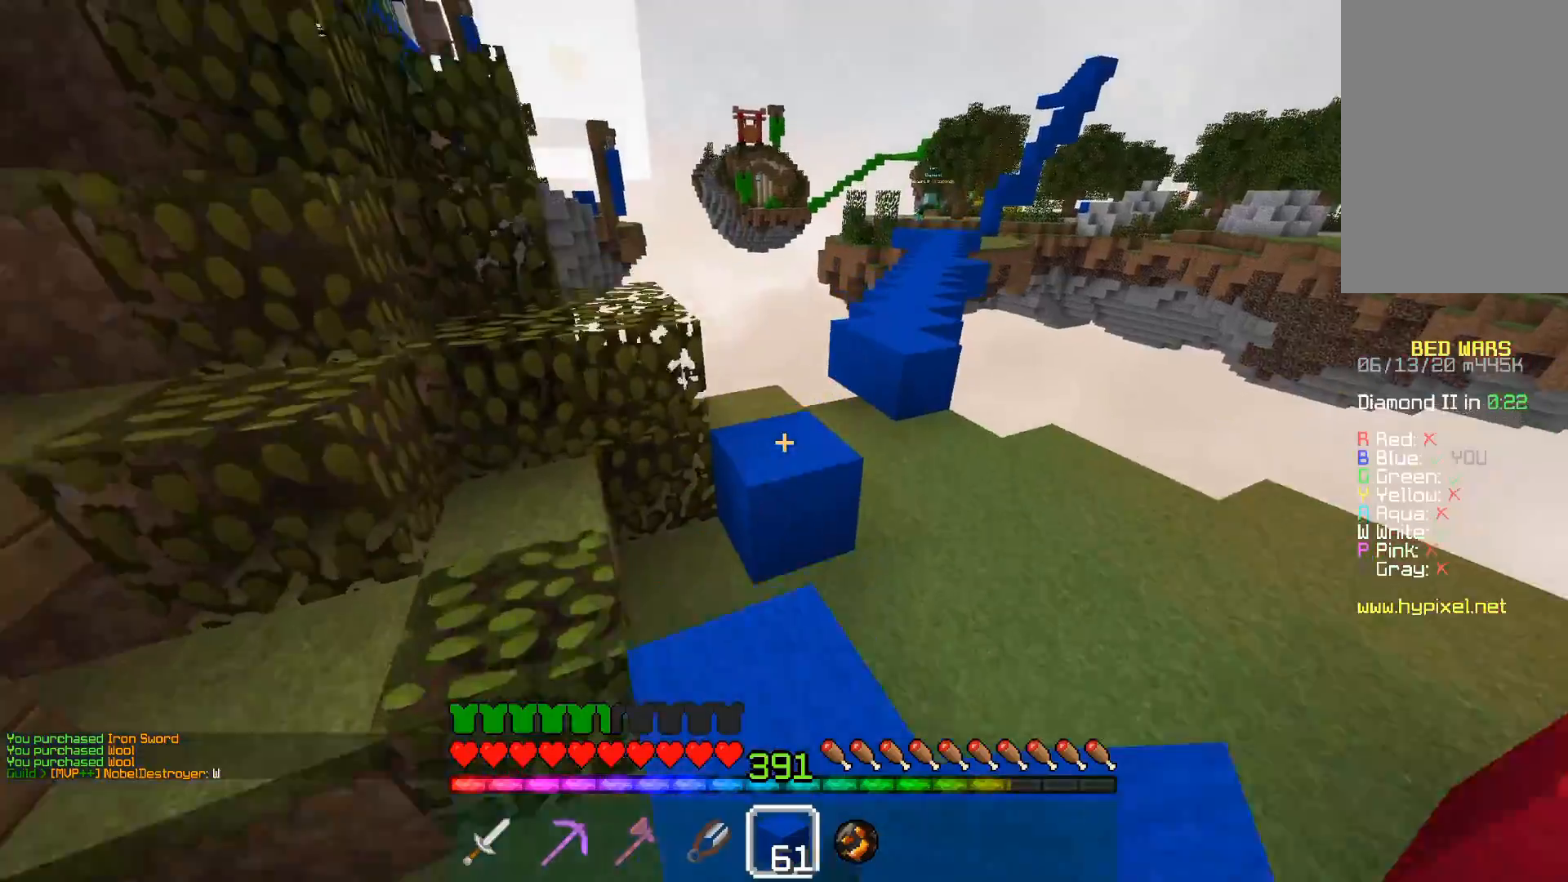
{"keys": ["d"], "mouse": [], "events": [[67, "space", "up"], [217, "space", "down"], [367, "d", "down"], [400, "space", "up"], [417, "w", "up"]]}
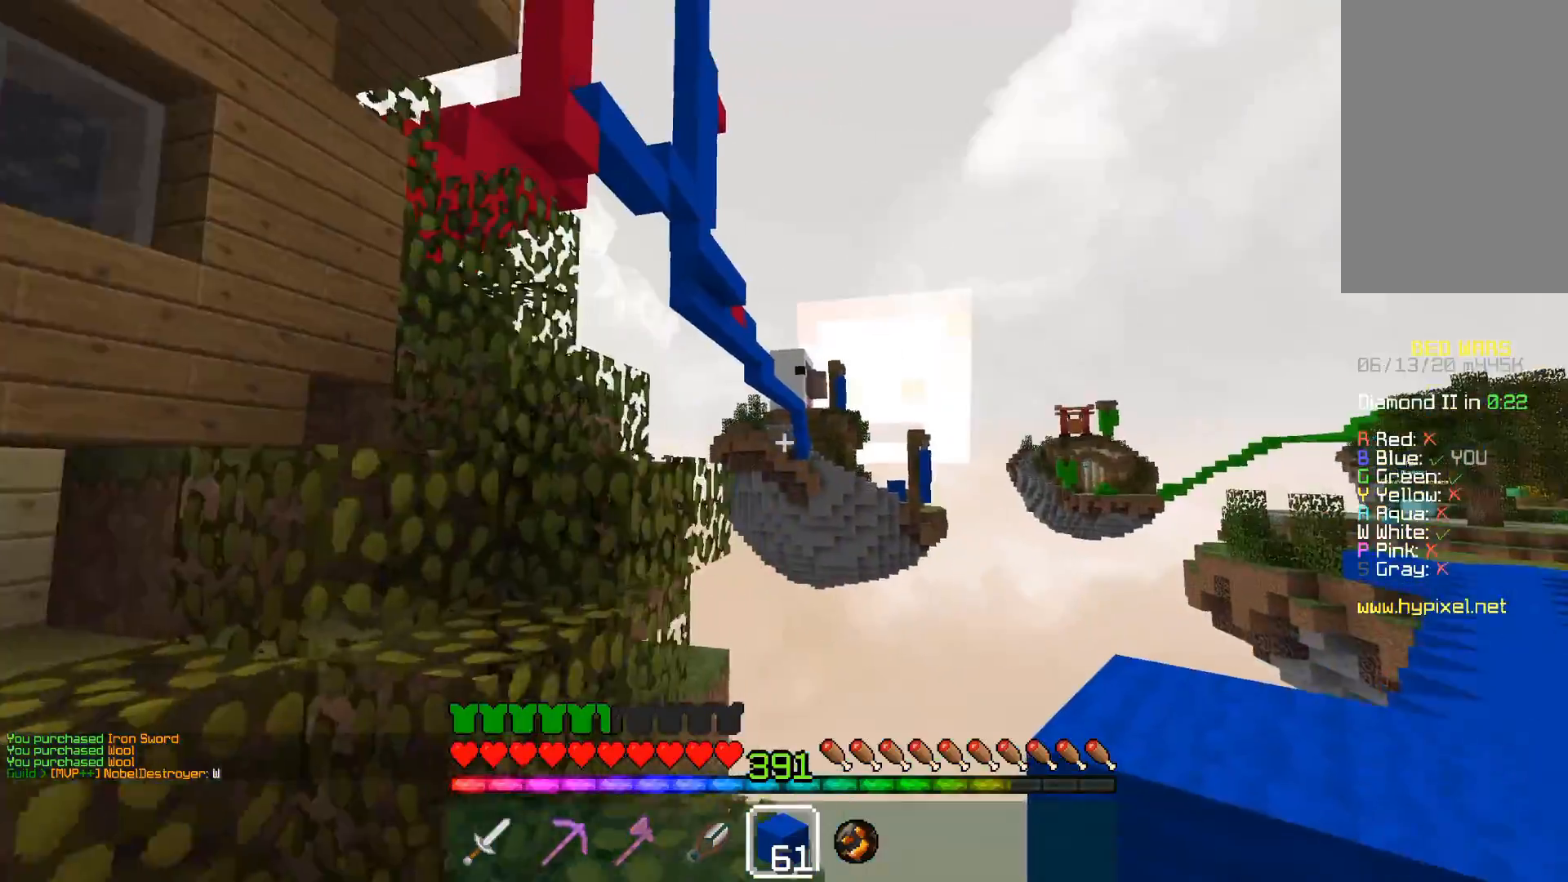
{"keys": ["d"], "mouse": [], "events": [[167, "mouse_left", "down"], [167, "s", "down"], [350, "mouse_left", "up"], [417, "s", "up"]]}
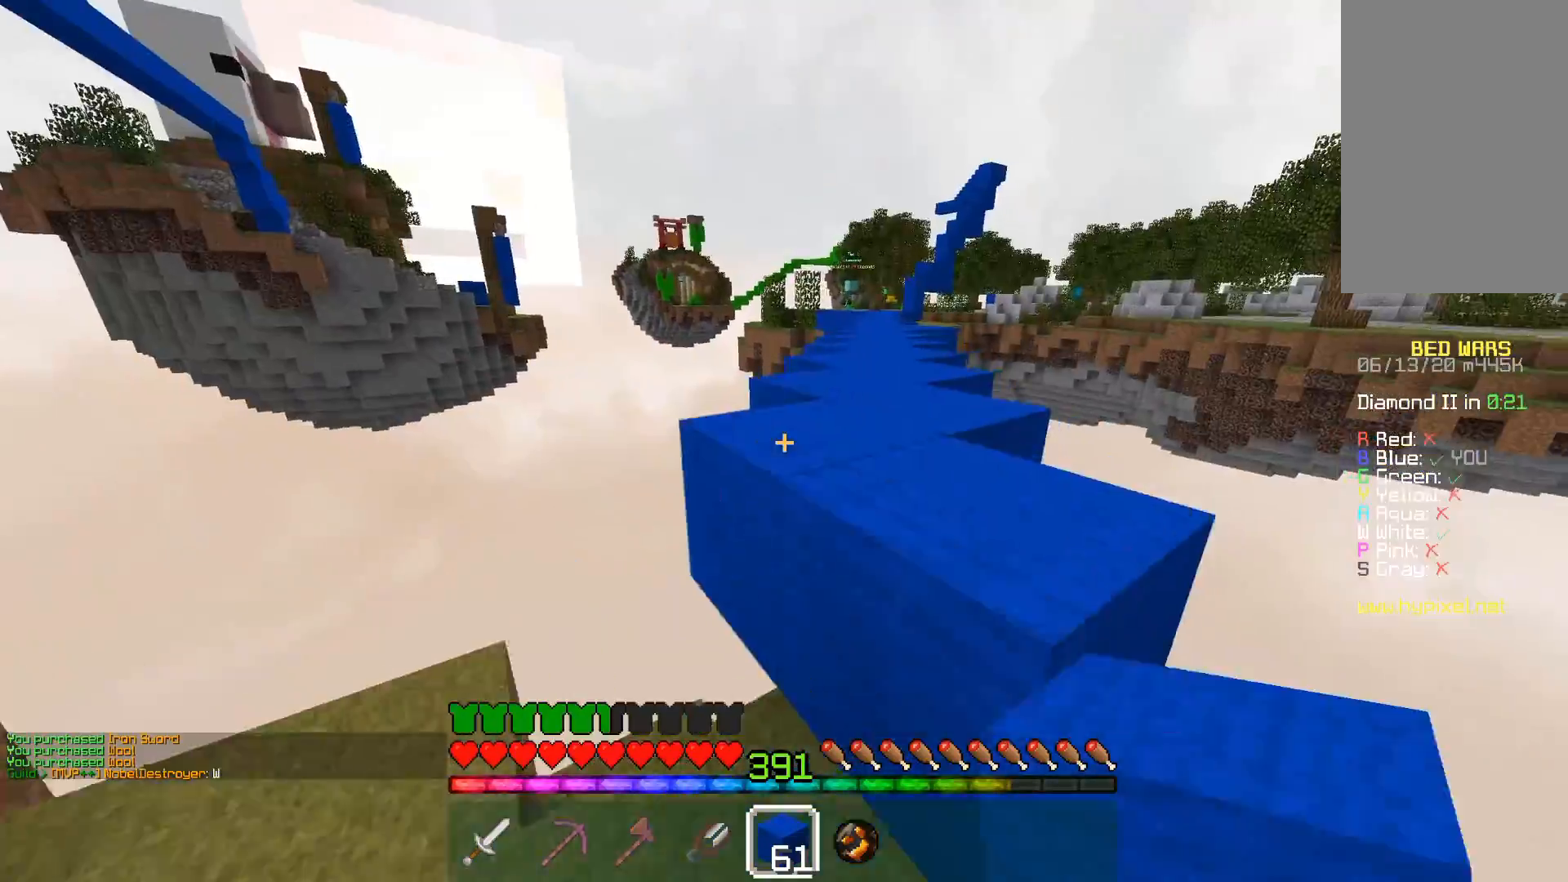
{"keys": ["w"], "mouse": [], "events": [[17, "d", "up"], [17, "w", "down"], [167, "space", "down"], [400, "space", "up"]]}
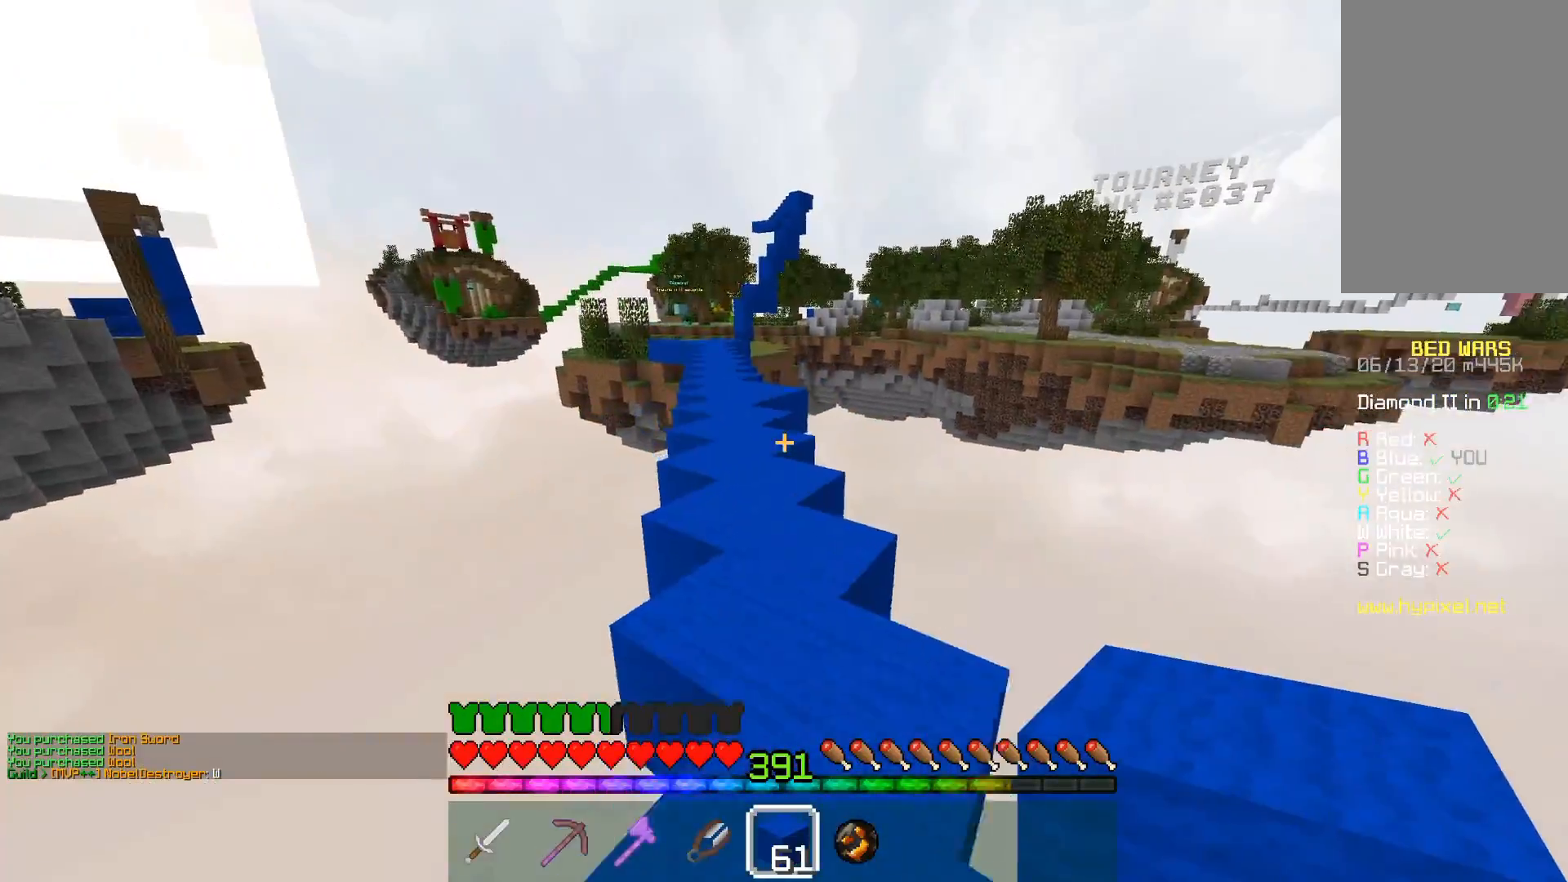
{"keys": ["space", "w"], "mouse": [], "events": [[67, "space", "down"]]}
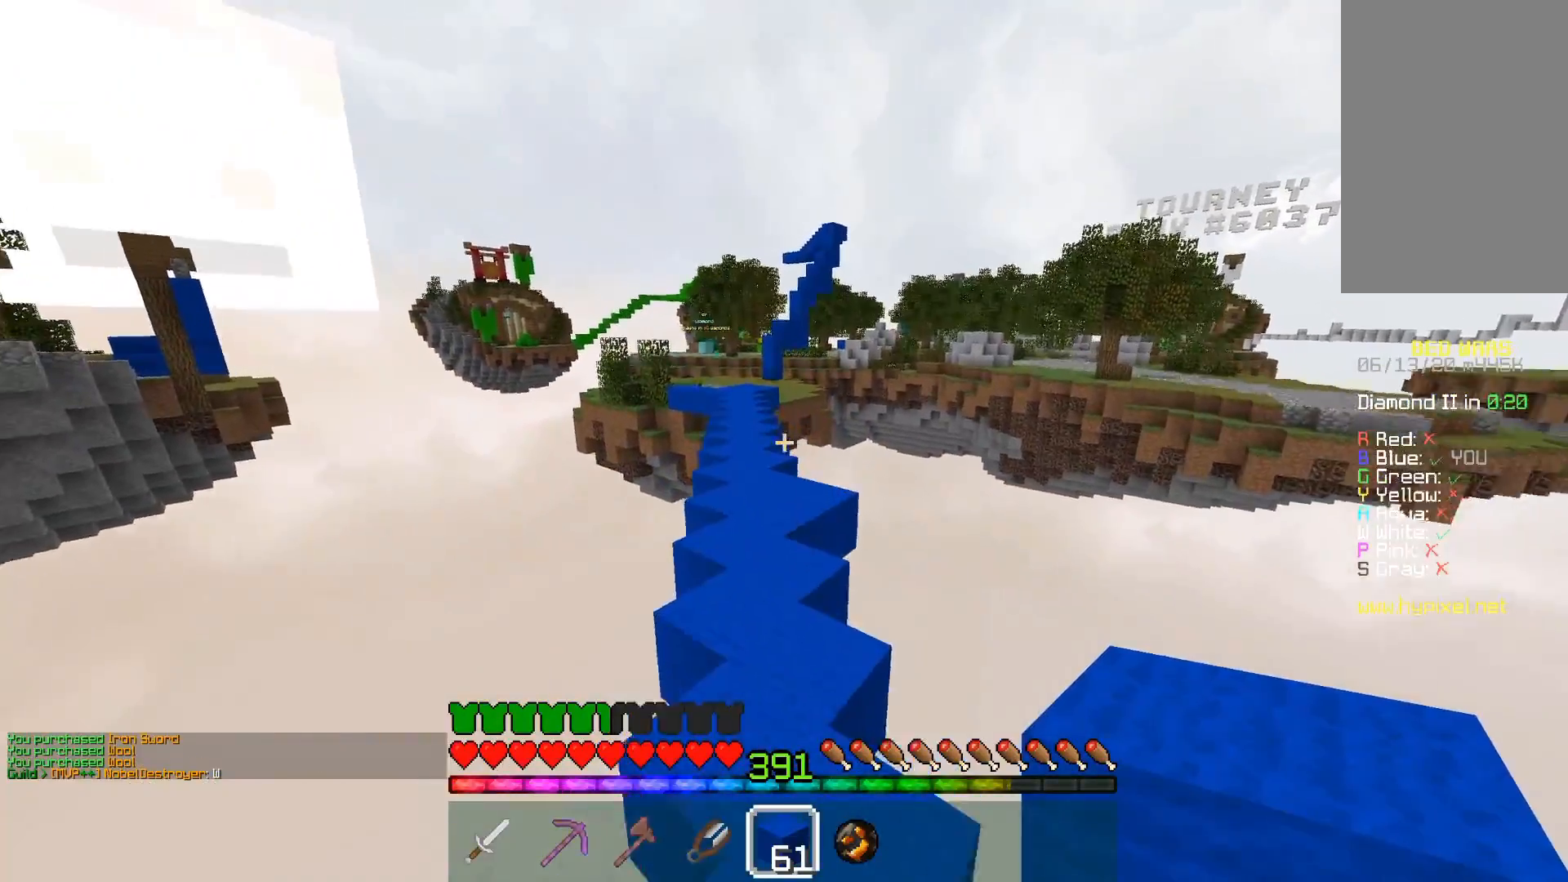
{"keys": ["a"], "mouse": [], "events": [[367, "a", "down"], [467, "w", "up"], [500, "space", "up"]]}
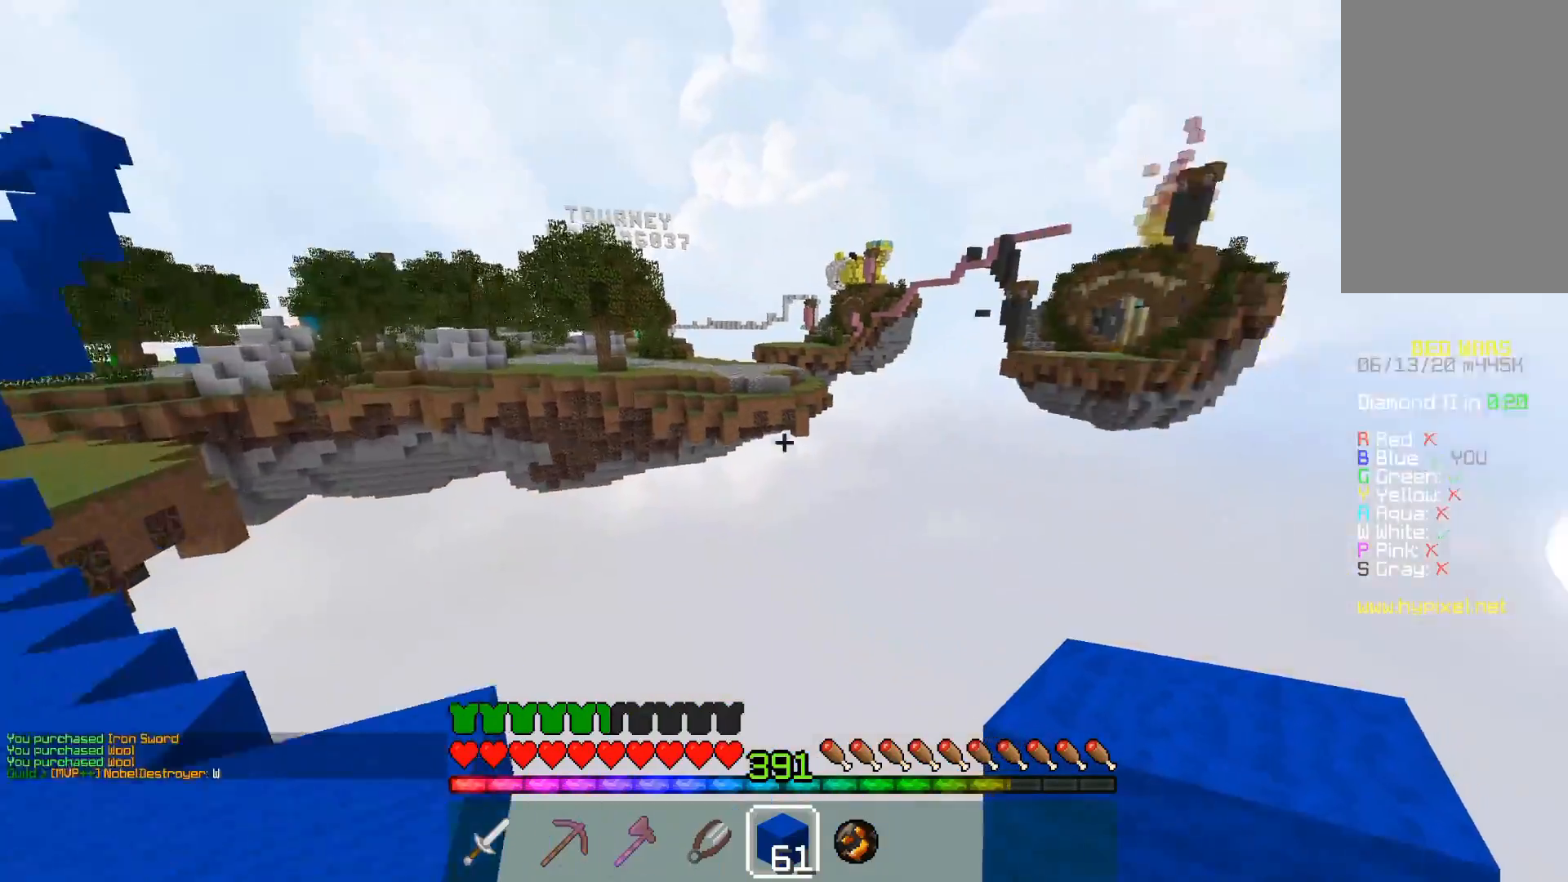
{"keys": [], "mouse": [], "events": [[217, "a", "up"]]}
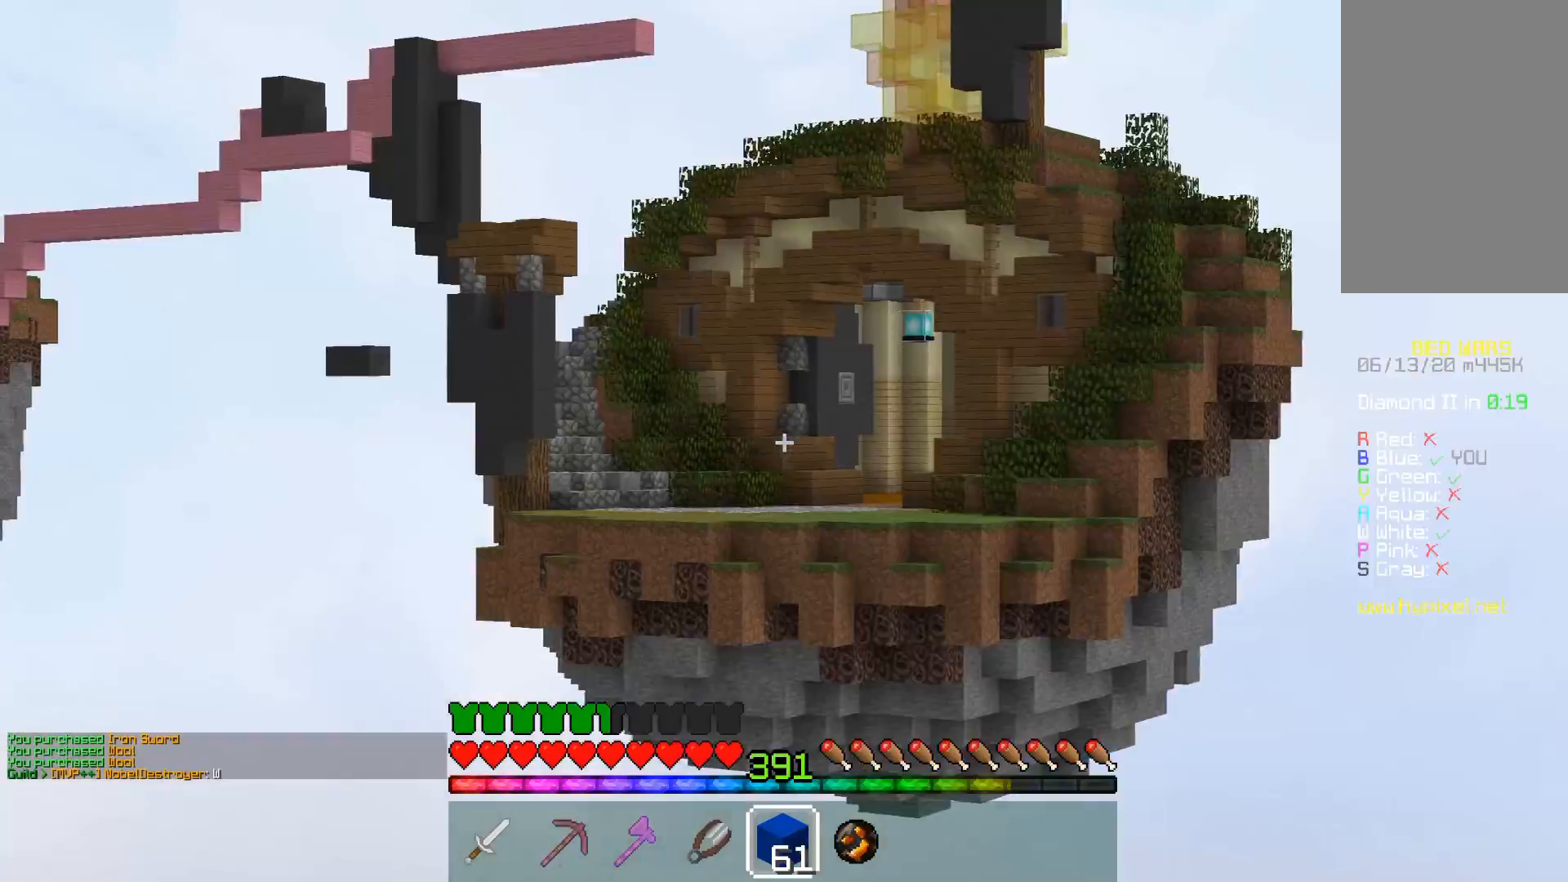
{"keys": [], "mouse": [], "events": []}